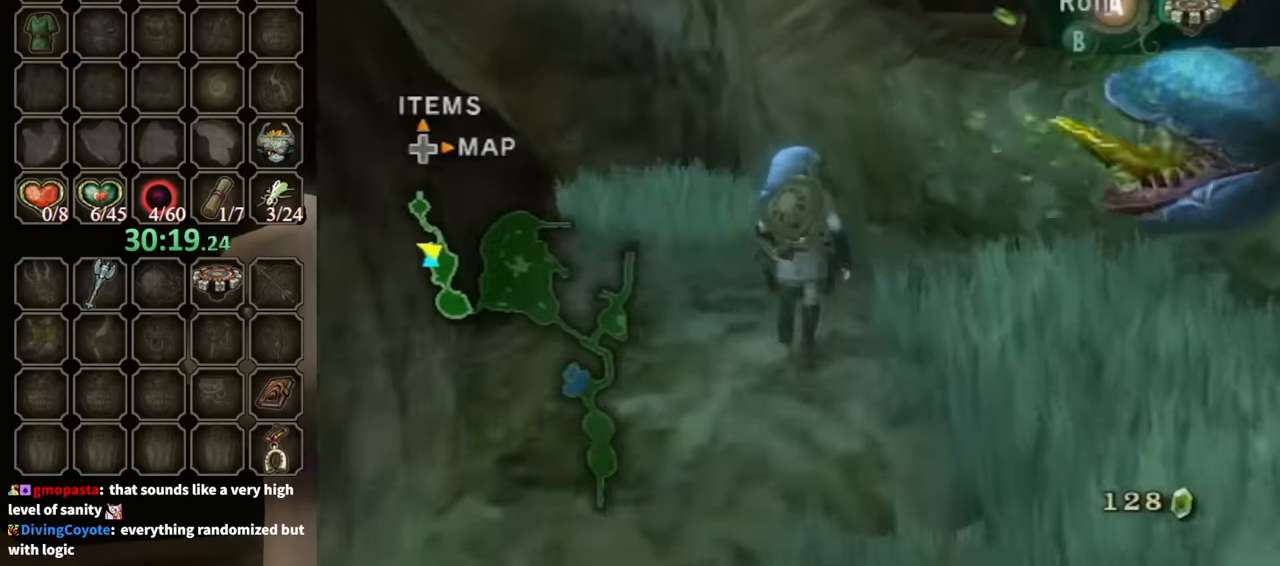
Gameplay with a controller (Nintendo layout); each line is a JSON object with the inputs held at the frame after it. "events" lists button and stick changes between this image and that frame as [ms after this image, input, new state], when the widget could be followed in between. Not read: L3 R3.
{"buttons": ["A"], "left_stick": "center", "right_stick": "center", "events": []}
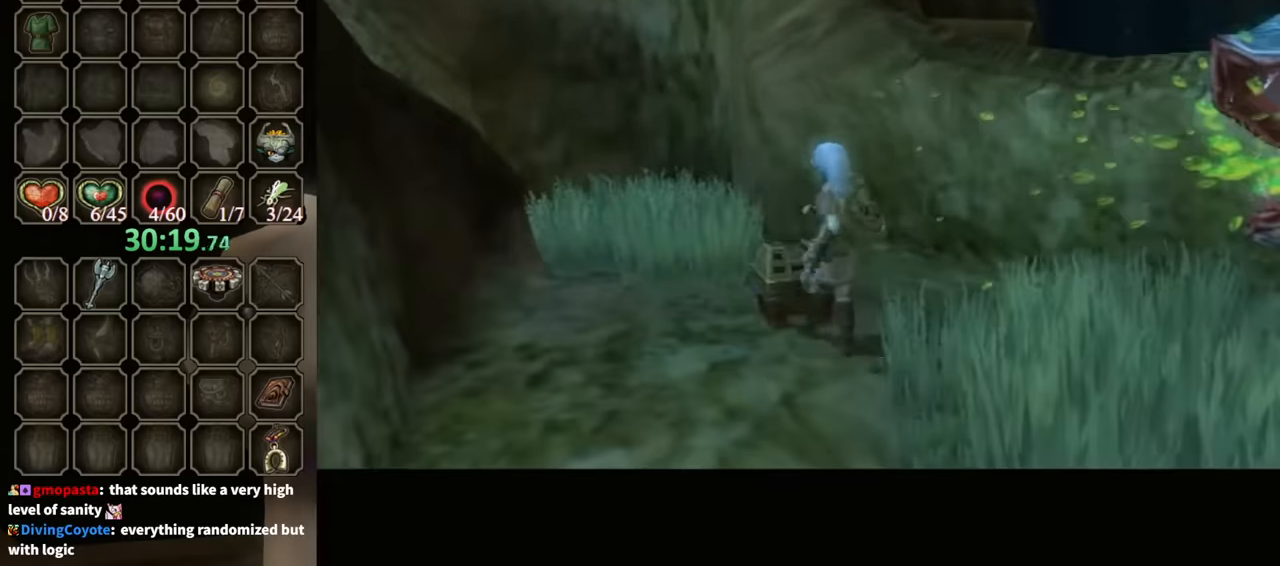
{"buttons": [], "left_stick": "center", "right_stick": "center", "events": [[267, "A", "up"]]}
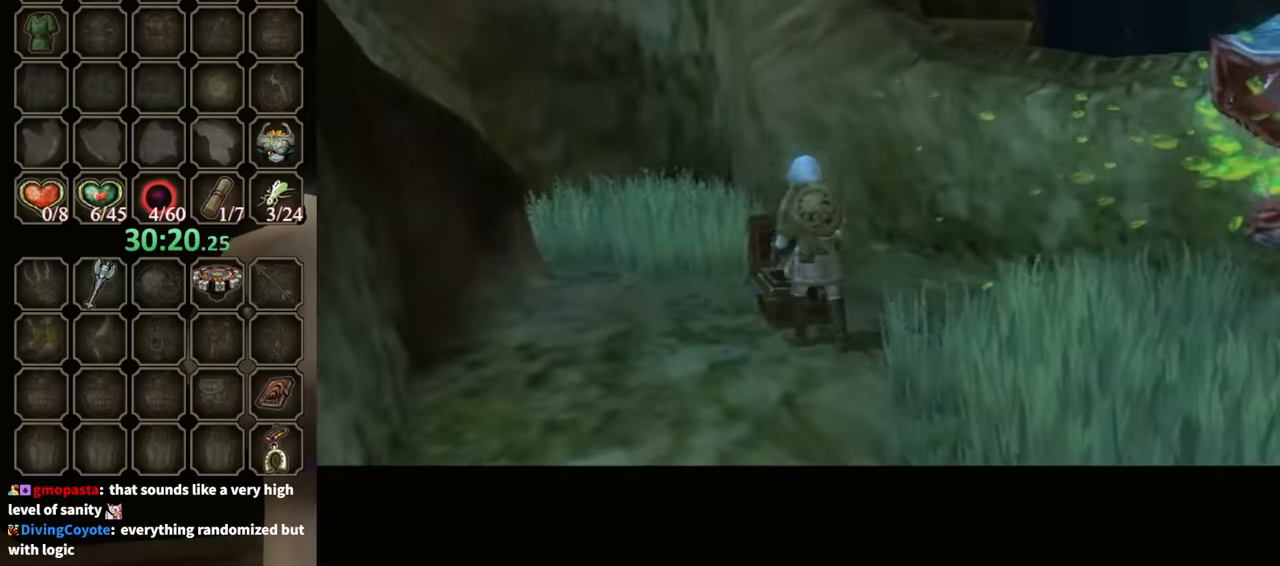
{"buttons": [], "left_stick": "center", "right_stick": "center", "events": []}
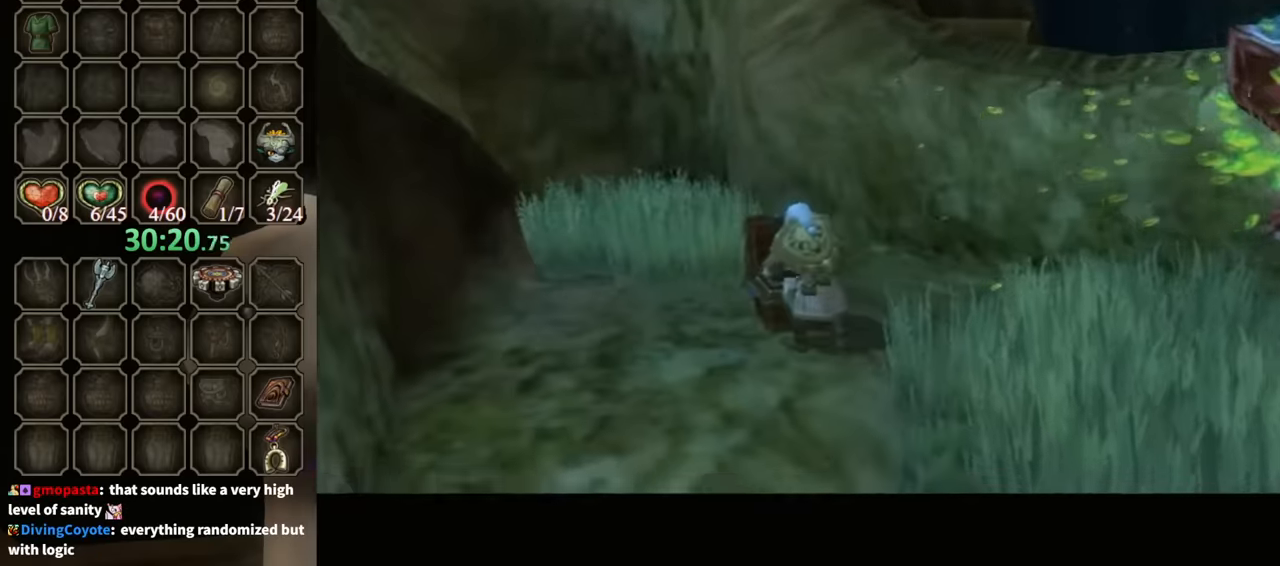
{"buttons": ["B"], "left_stick": "center", "right_stick": "center", "events": [[167, "B", "down"]]}
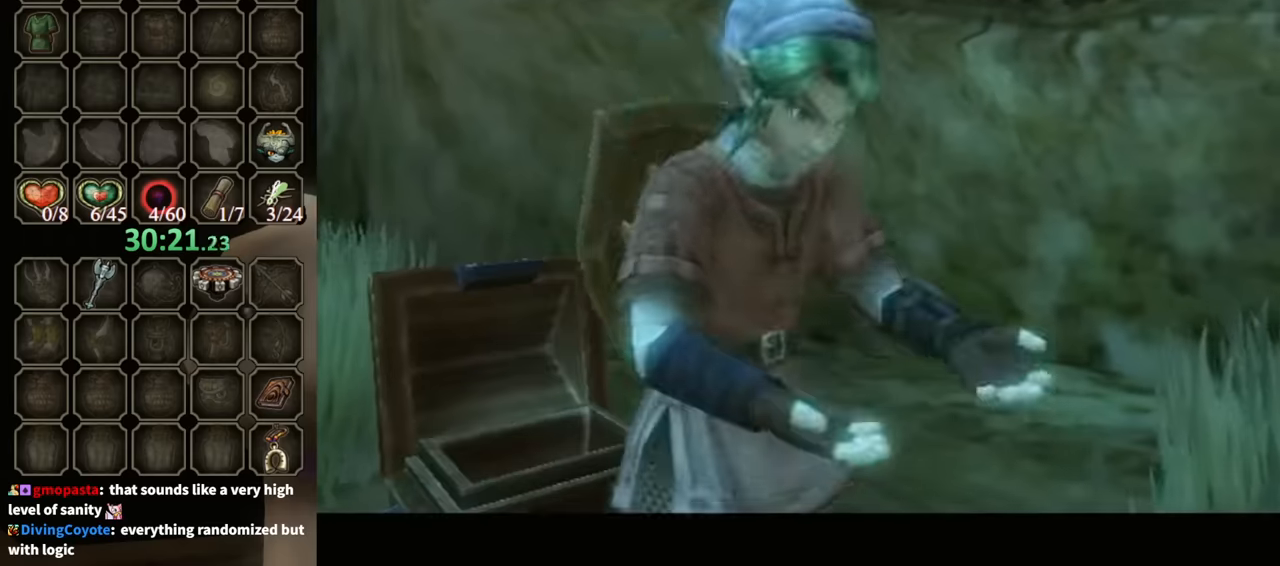
{"buttons": ["B"], "left_stick": "down-right", "right_stick": "center", "events": [[467, "left_stick", "down-right"]]}
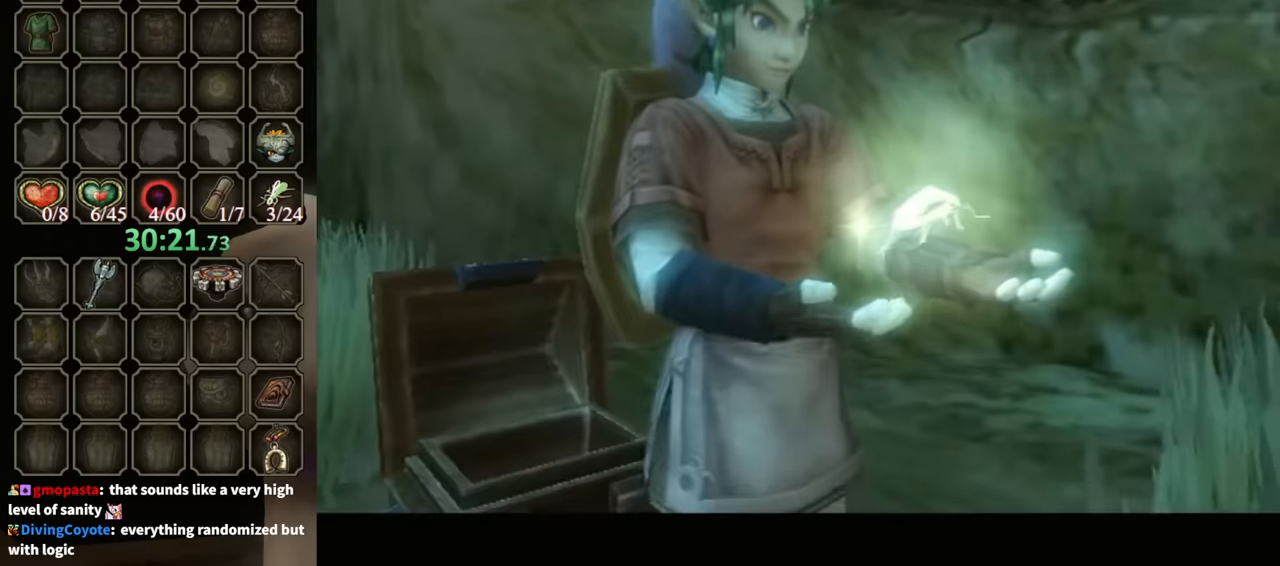
{"buttons": ["B"], "left_stick": "down-right", "right_stick": "center", "events": []}
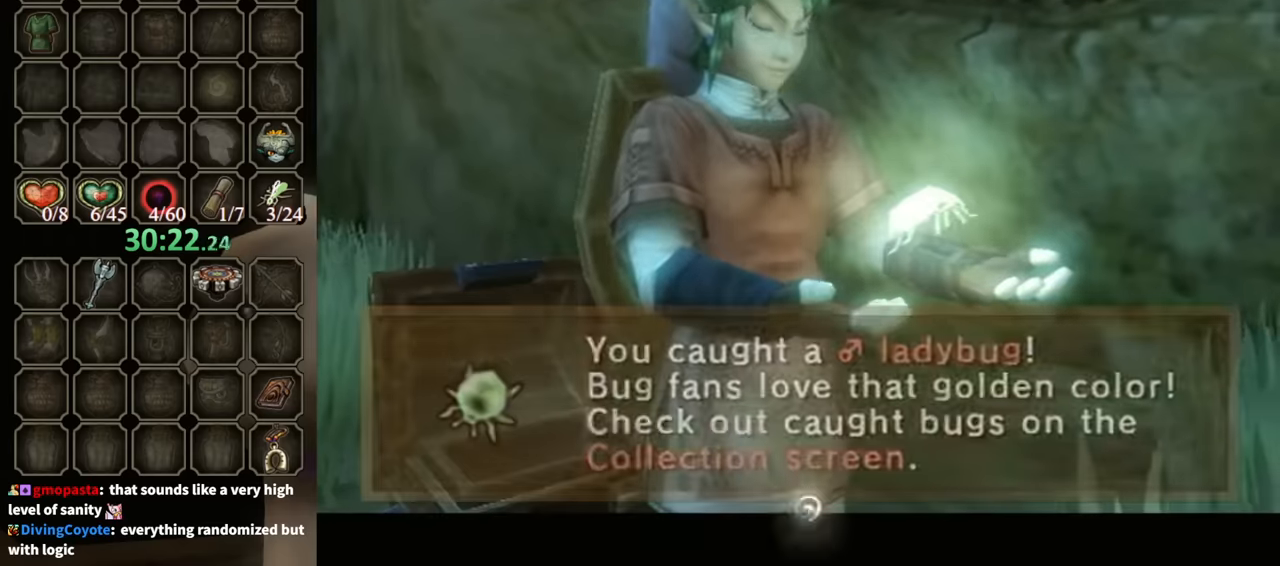
{"buttons": [], "left_stick": "down-right", "right_stick": "center", "events": [[500, "B", "up"]]}
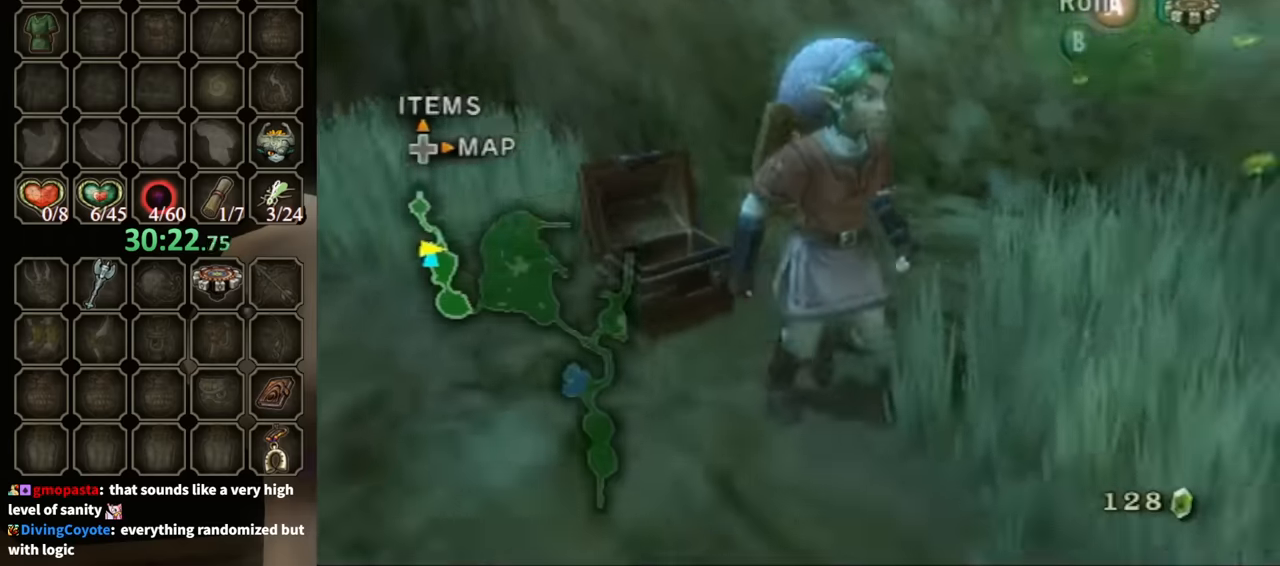
{"buttons": [], "left_stick": "up-right", "right_stick": "center", "events": [[233, "A", "down"], [267, "left_stick", "right"], [400, "A", "up"], [433, "left_stick", "up-right"]]}
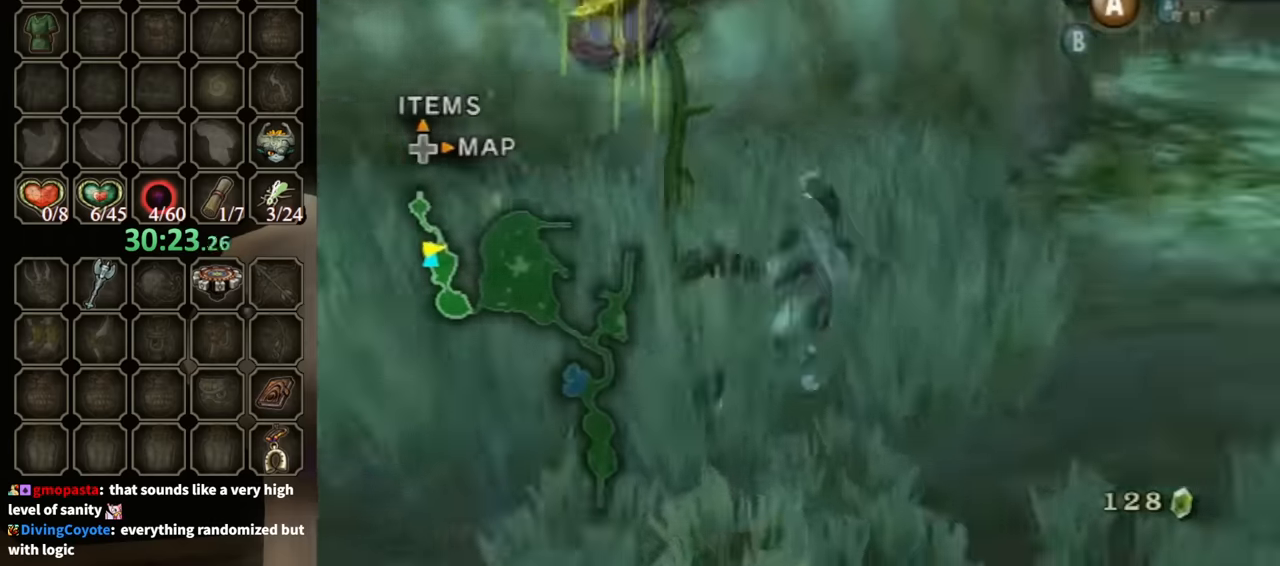
{"buttons": [], "left_stick": "up-right", "right_stick": "center", "events": [[100, "left_stick", "up"], [267, "left_stick", "up-right"], [467, "A", "down"], [500, "A", "up"]]}
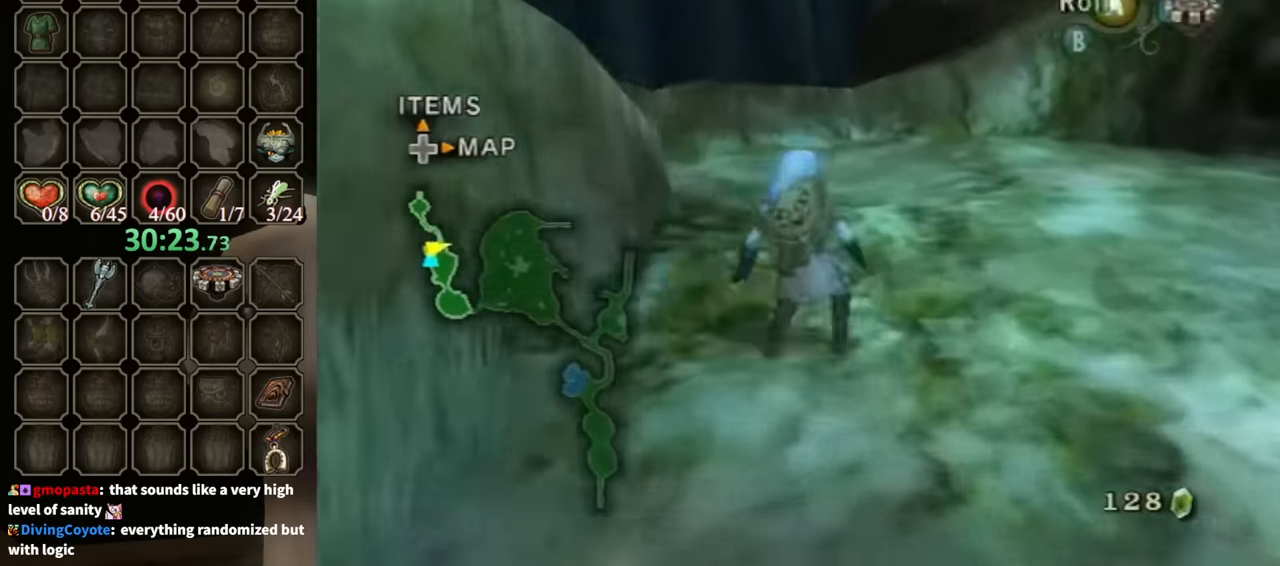
{"buttons": [], "left_stick": "up-right", "right_stick": "center", "events": [[167, "left_stick", "right"], [333, "left_stick", "up-right"]]}
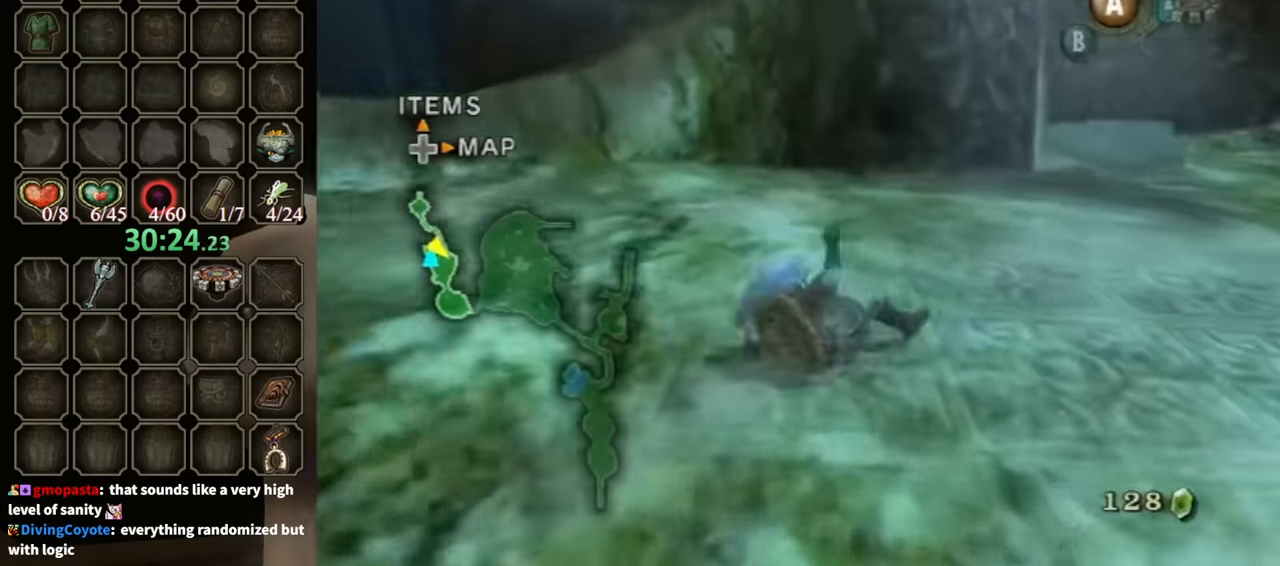
{"buttons": [], "left_stick": "up-right", "right_stick": "center", "events": []}
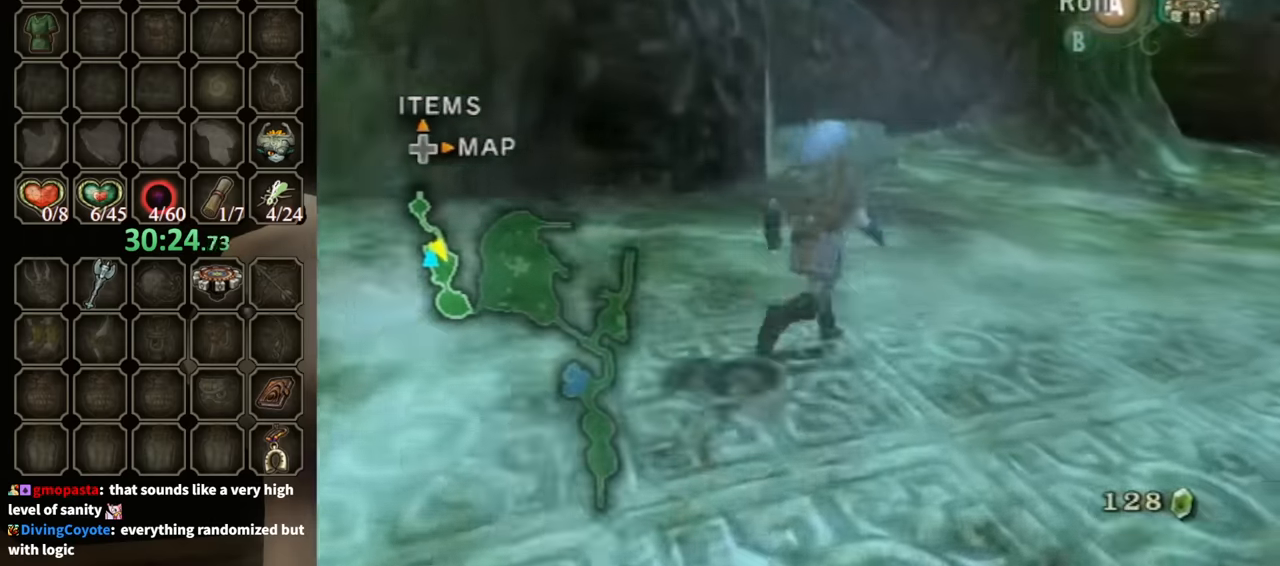
{"buttons": [], "left_stick": "up-right", "right_stick": "center", "events": []}
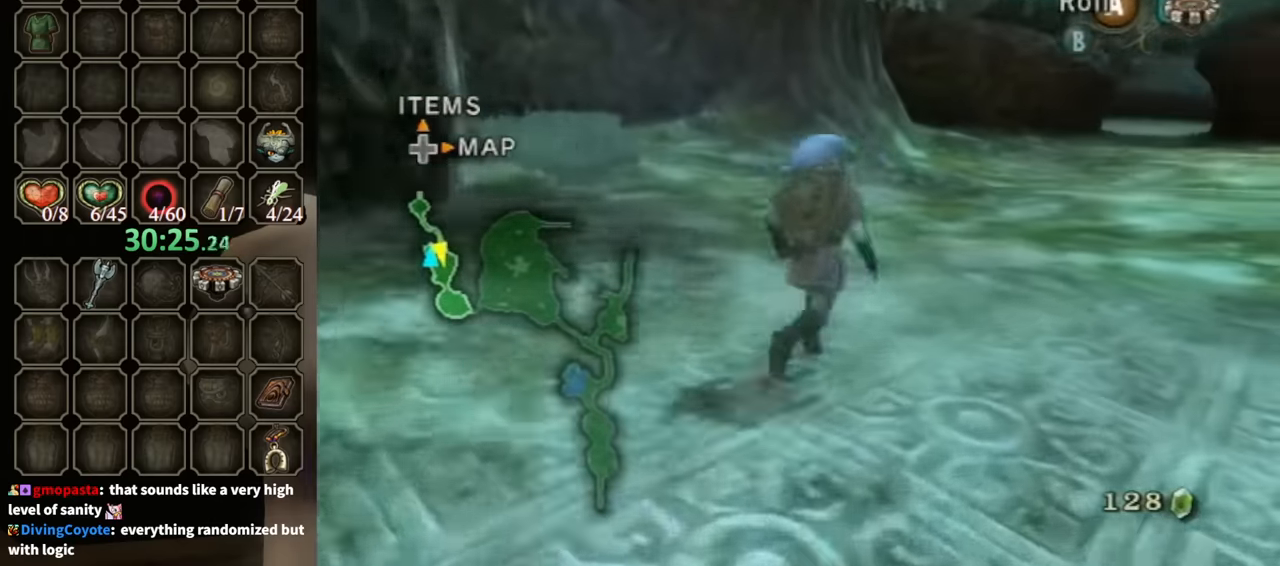
{"buttons": [], "left_stick": "up-right", "right_stick": "center", "events": [[33, "left_stick", "up"], [367, "left_stick", "up-right"]]}
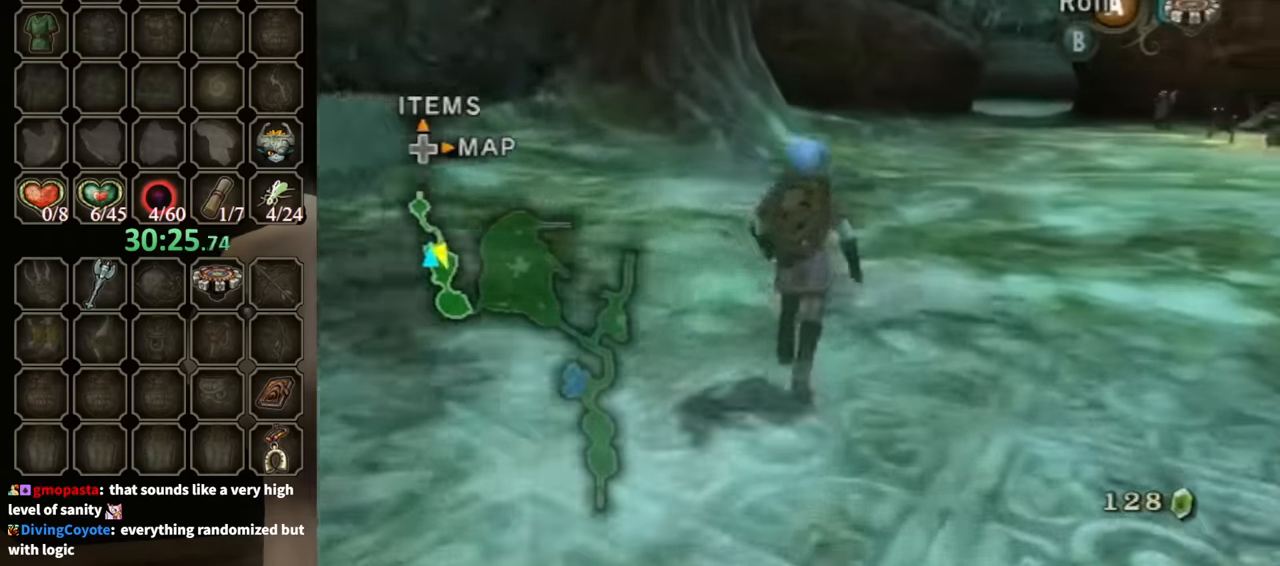
{"buttons": [], "left_stick": "center", "right_stick": "left", "events": [[33, "right_stick", "left"], [100, "left_stick", "center"]]}
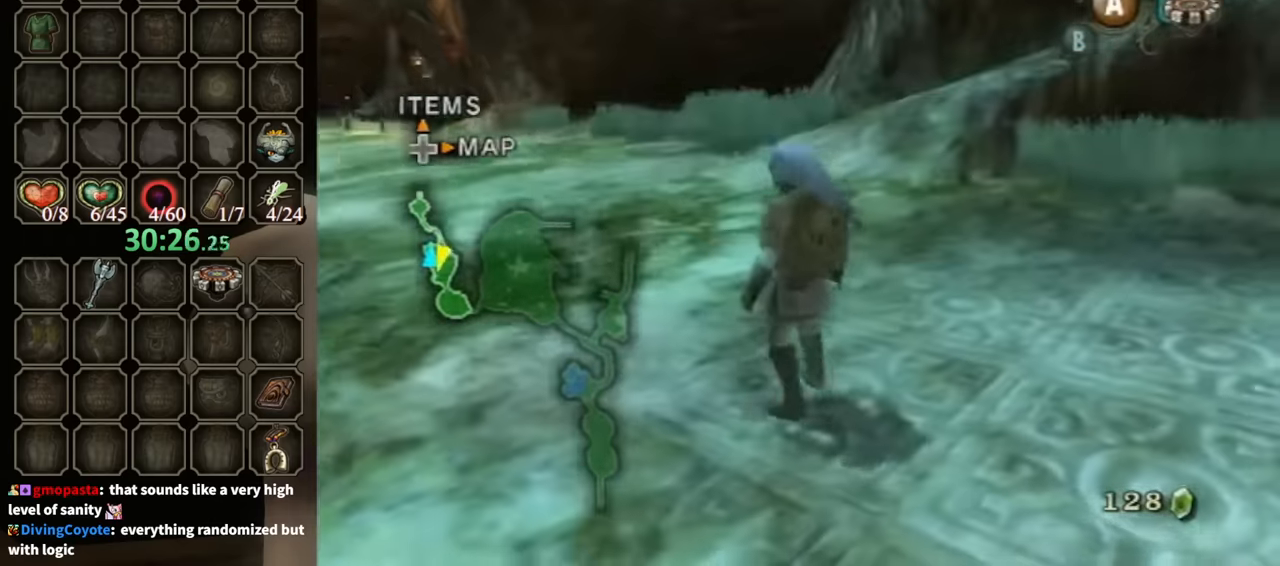
{"buttons": [], "left_stick": "center", "right_stick": "center", "events": [[100, "left_stick", "right"], [267, "left_stick", "center"], [333, "right_stick", "center"]]}
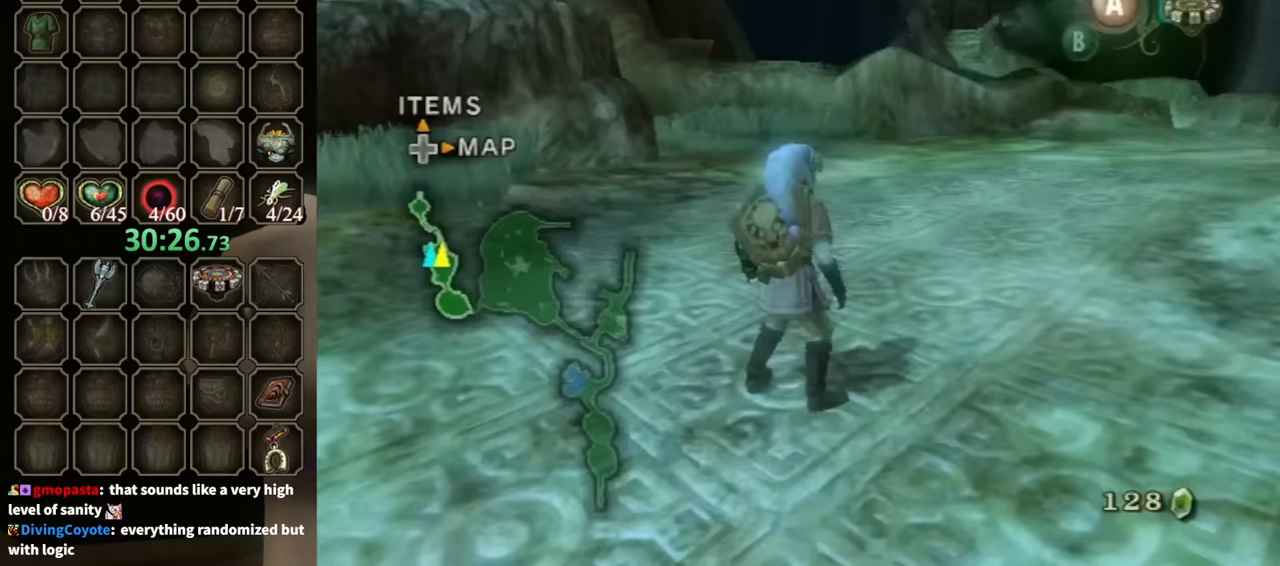
{"buttons": [], "left_stick": "left", "right_stick": "center", "events": [[167, "left_stick", "down"], [267, "right_stick", "left"], [300, "left_stick", "down-left"], [367, "right_stick", "center"], [500, "left_stick", "left"]]}
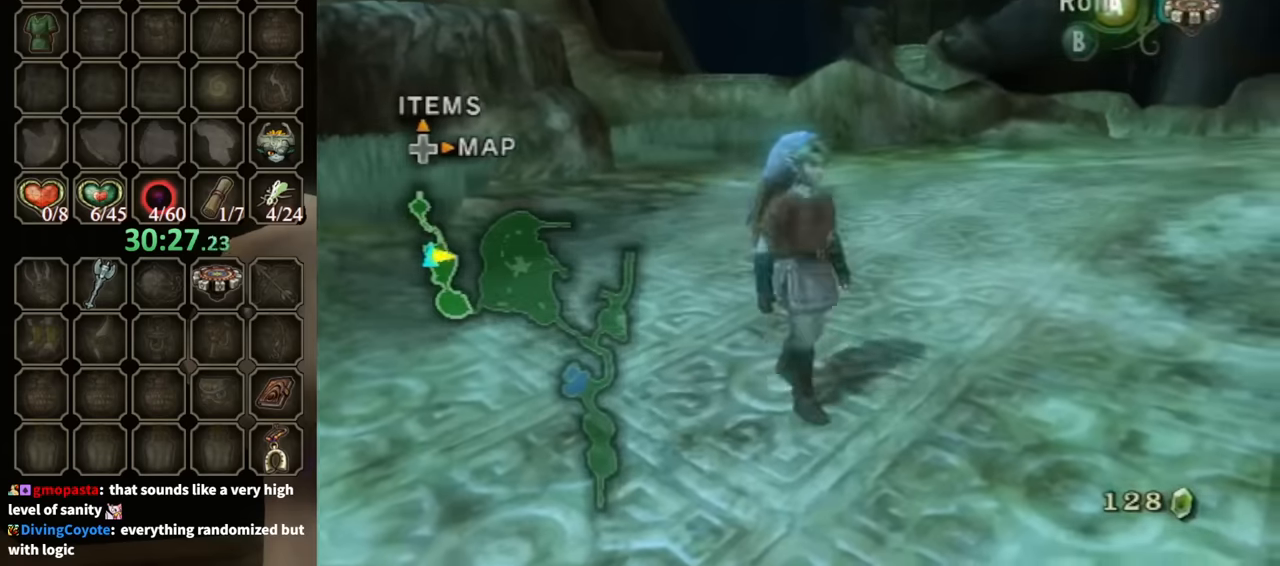
{"buttons": ["A"], "left_stick": "up-left", "right_stick": "center", "events": [[367, "left_stick", "up-left"], [433, "A", "down"]]}
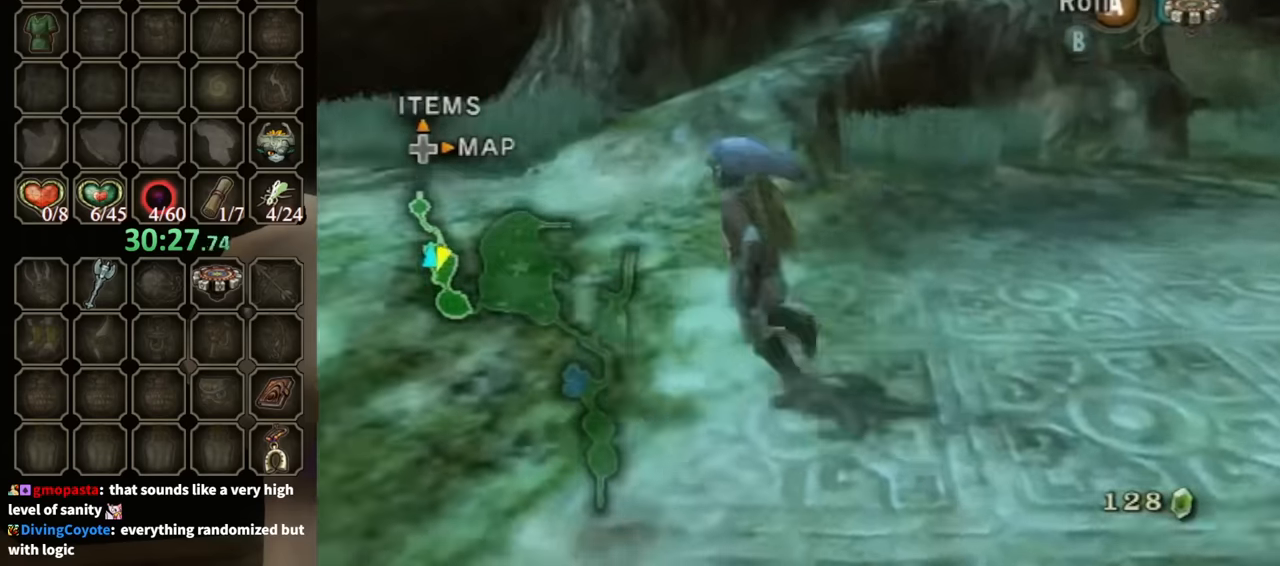
{"buttons": [], "left_stick": "up-right", "right_stick": "center", "events": [[33, "A", "up"], [67, "left_stick", "up"], [233, "left_stick", "up-right"]]}
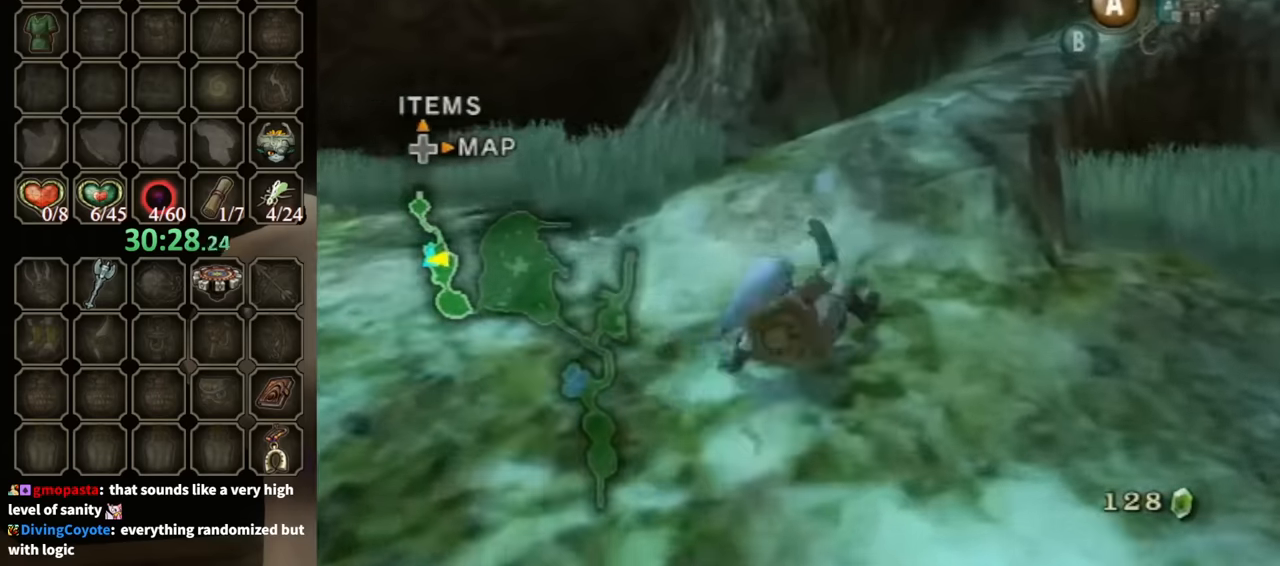
{"buttons": [], "left_stick": "up", "right_stick": "left", "events": [[33, "left_stick", "up"], [133, "A", "down"], [233, "A", "up"], [300, "right_stick", "left"]]}
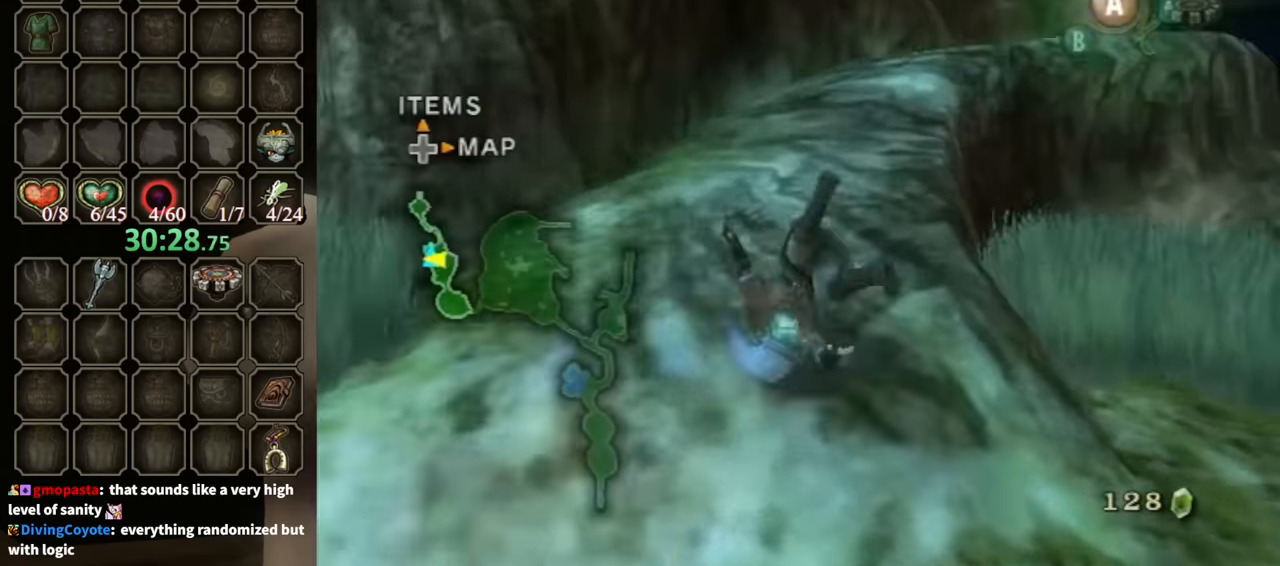
{"buttons": [], "left_stick": "up-right", "right_stick": "center", "events": [[33, "right_stick", "center"], [400, "left_stick", "up-right"]]}
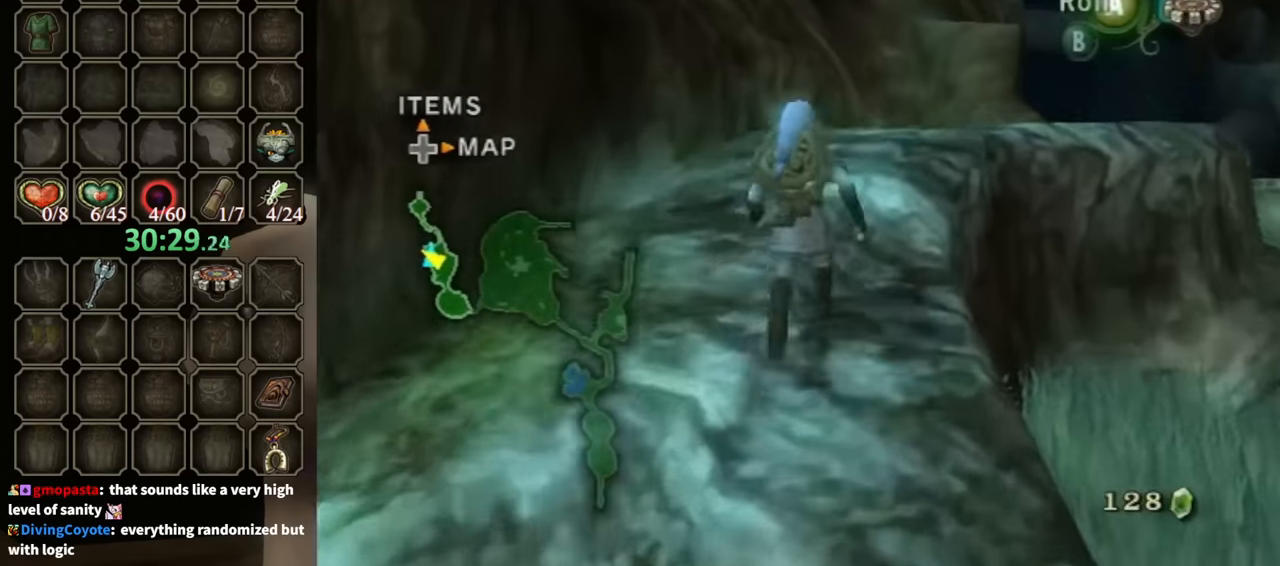
{"buttons": [], "left_stick": "up-right", "right_stick": "down", "events": [[500, "right_stick", "down"]]}
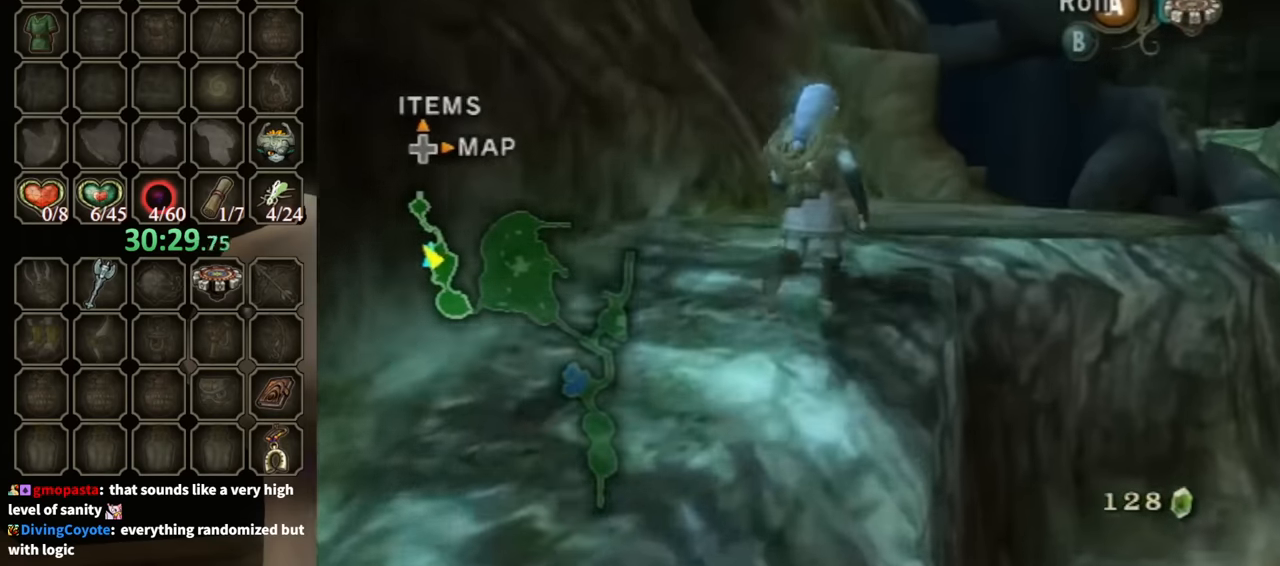
{"buttons": [], "left_stick": "up", "right_stick": "center", "events": [[433, "left_stick", "up"], [433, "right_stick", "center"]]}
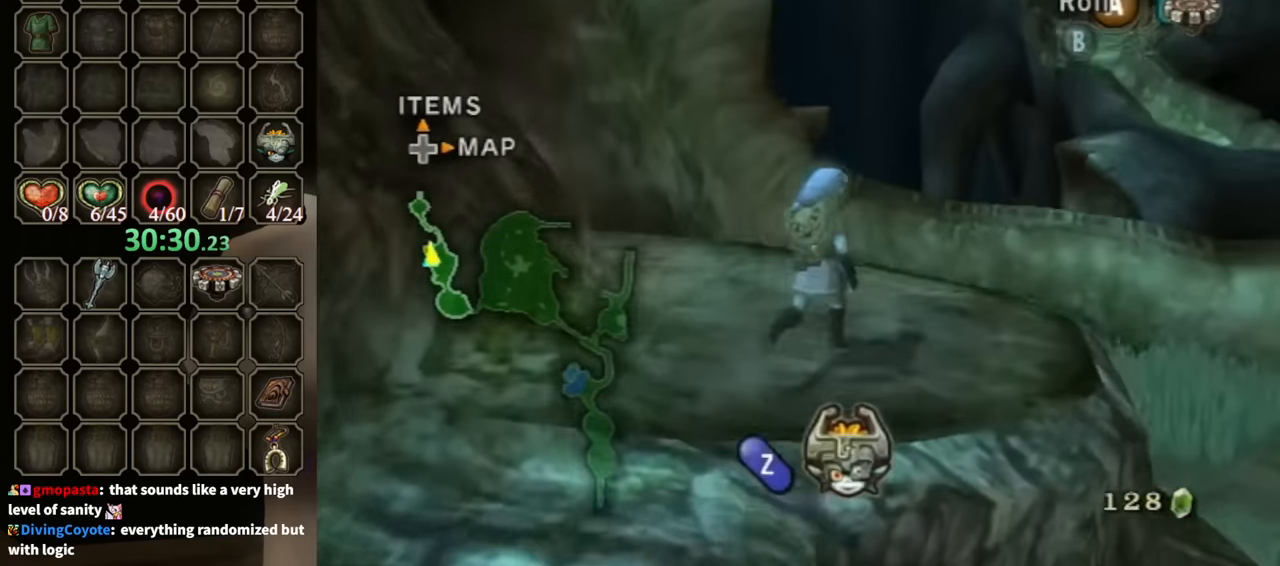
{"buttons": [], "left_stick": "center", "right_stick": "center", "events": [[33, "left_stick", "center"]]}
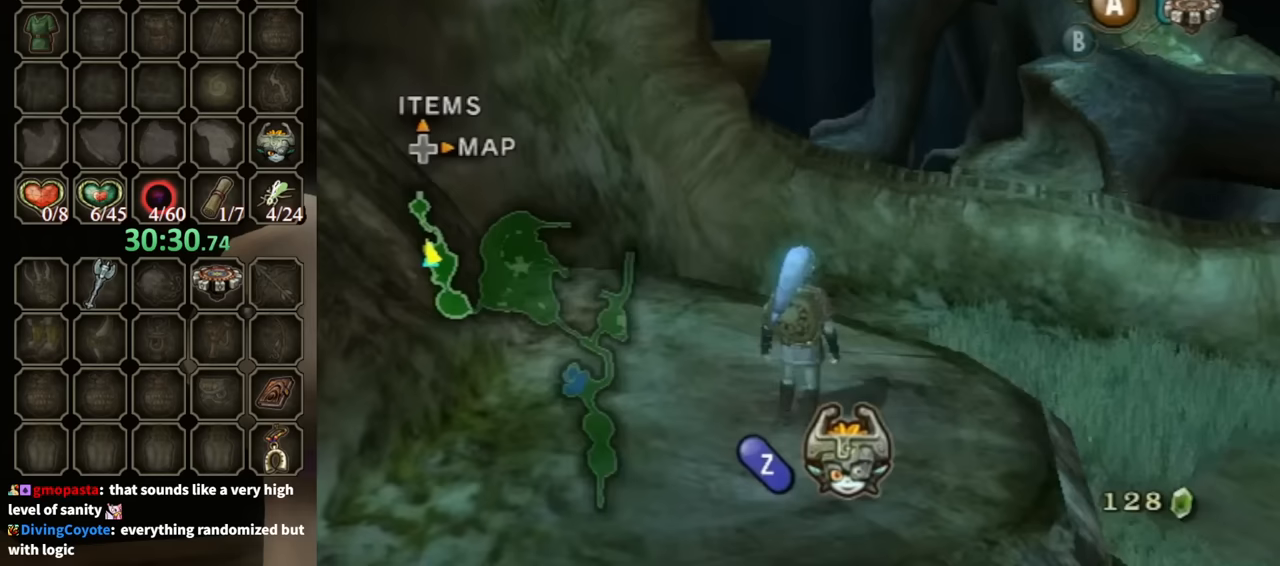
{"buttons": [], "left_stick": "center", "right_stick": "center", "events": []}
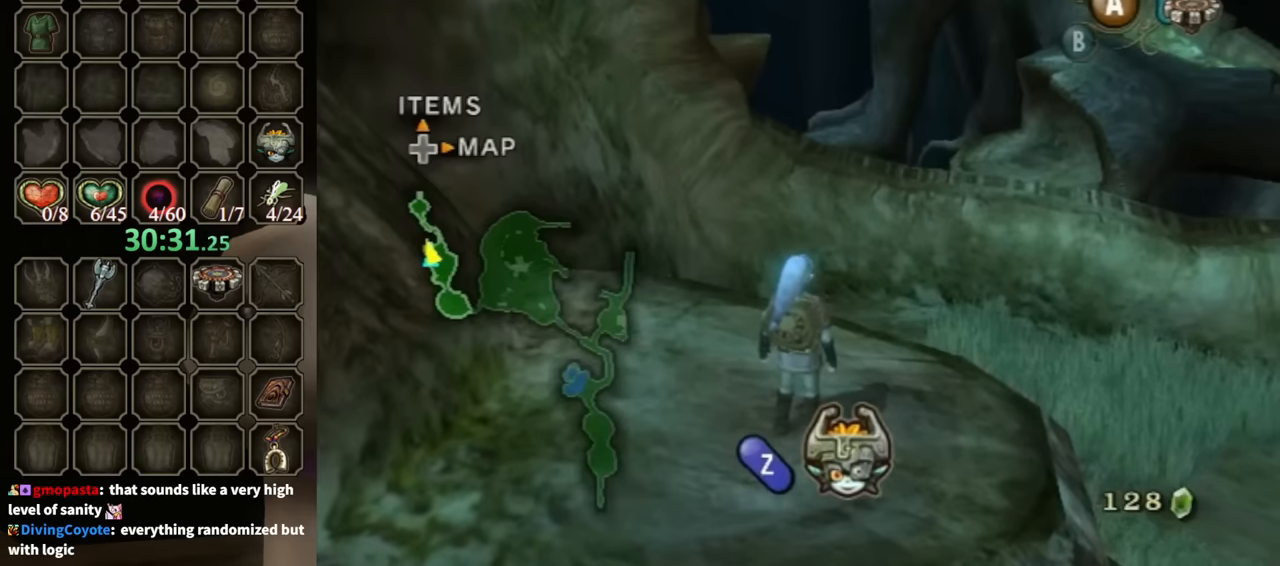
{"buttons": [], "left_stick": "center", "right_stick": "center", "events": [[67, "Z", "down"], [200, "Z", "up"]]}
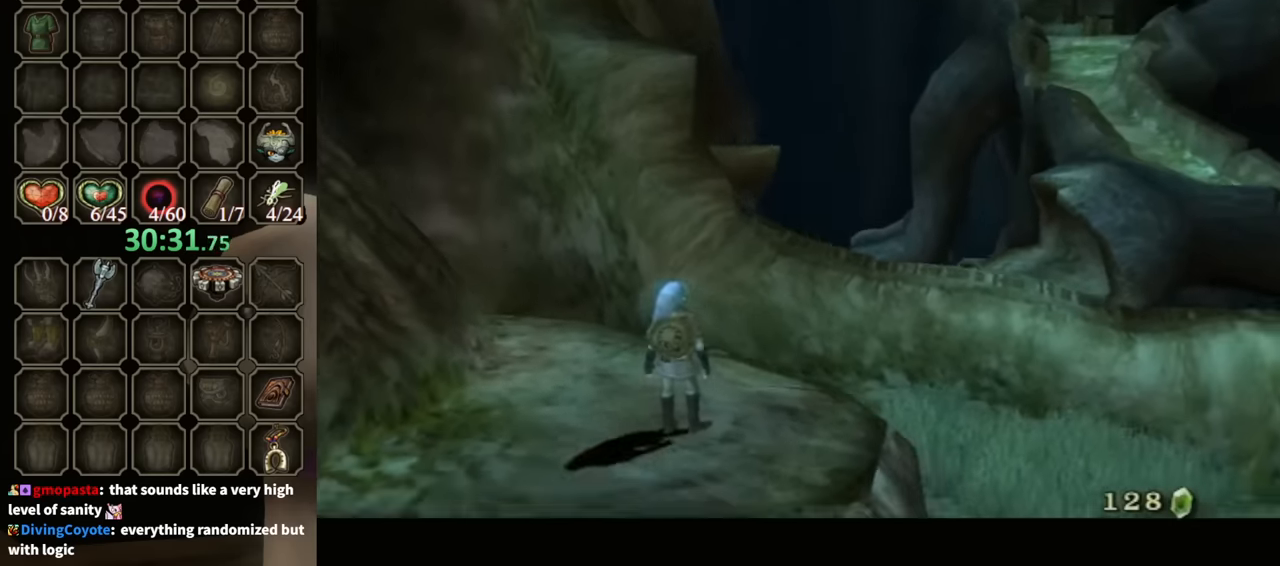
{"buttons": [], "left_stick": "center", "right_stick": "center", "events": [[200, "A", "down"], [267, "A", "up"]]}
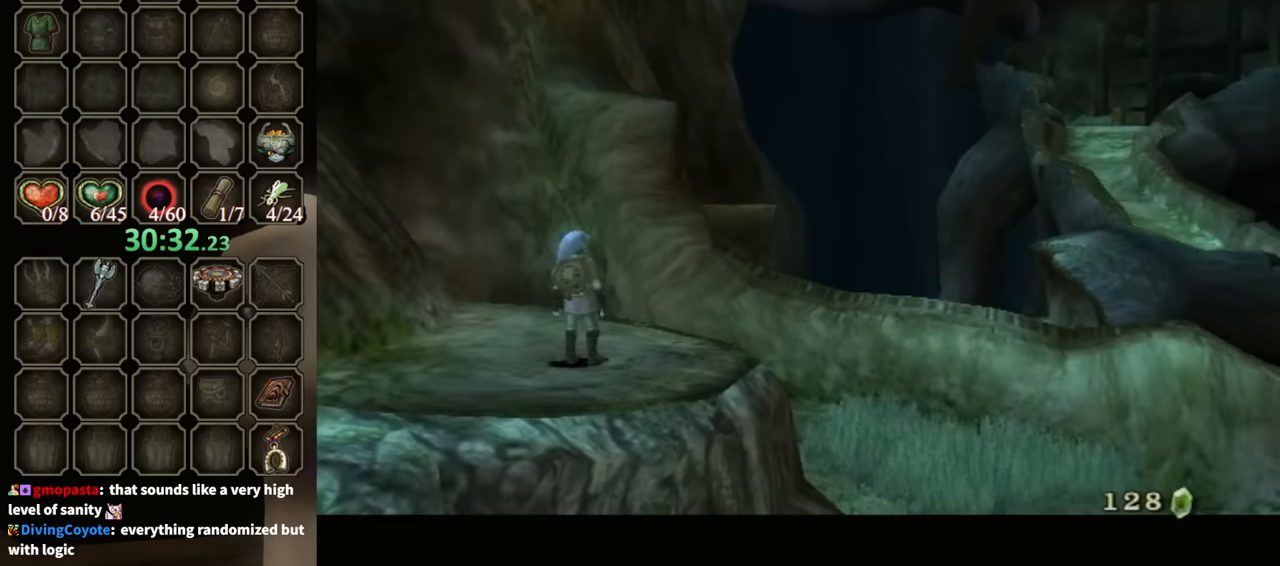
{"buttons": [], "left_stick": "center", "right_stick": "center", "events": []}
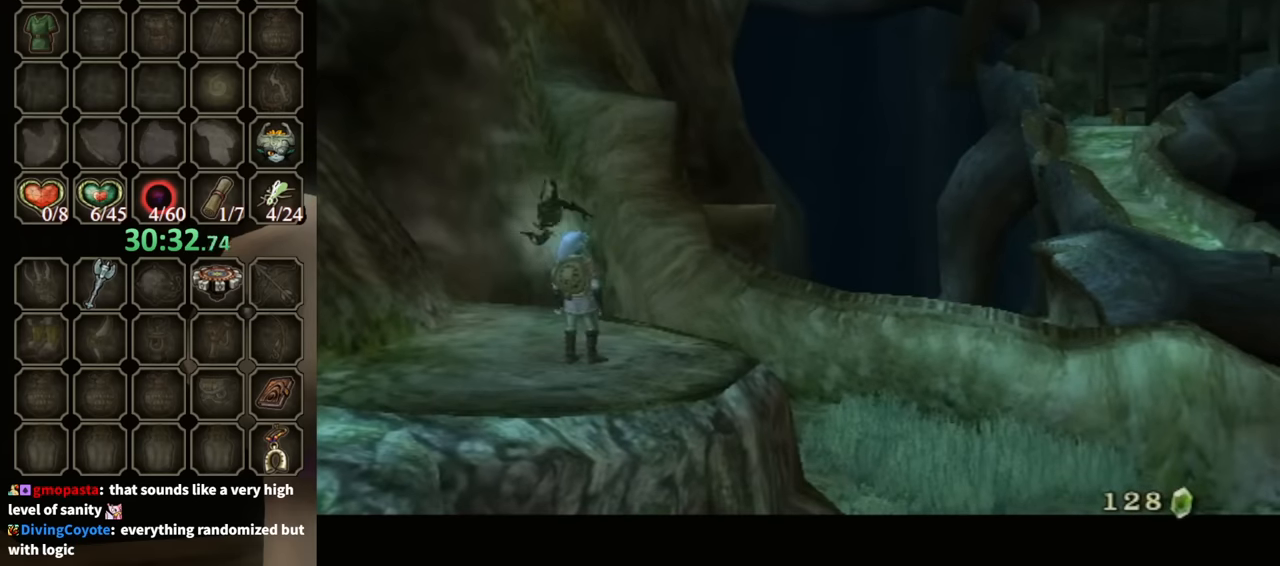
{"buttons": ["A", "B"], "left_stick": "center", "right_stick": "center", "events": [[133, "A", "down"], [233, "A", "up"], [300, "A", "down"], [400, "A", "up"], [467, "A", "down"], [467, "B", "down"]]}